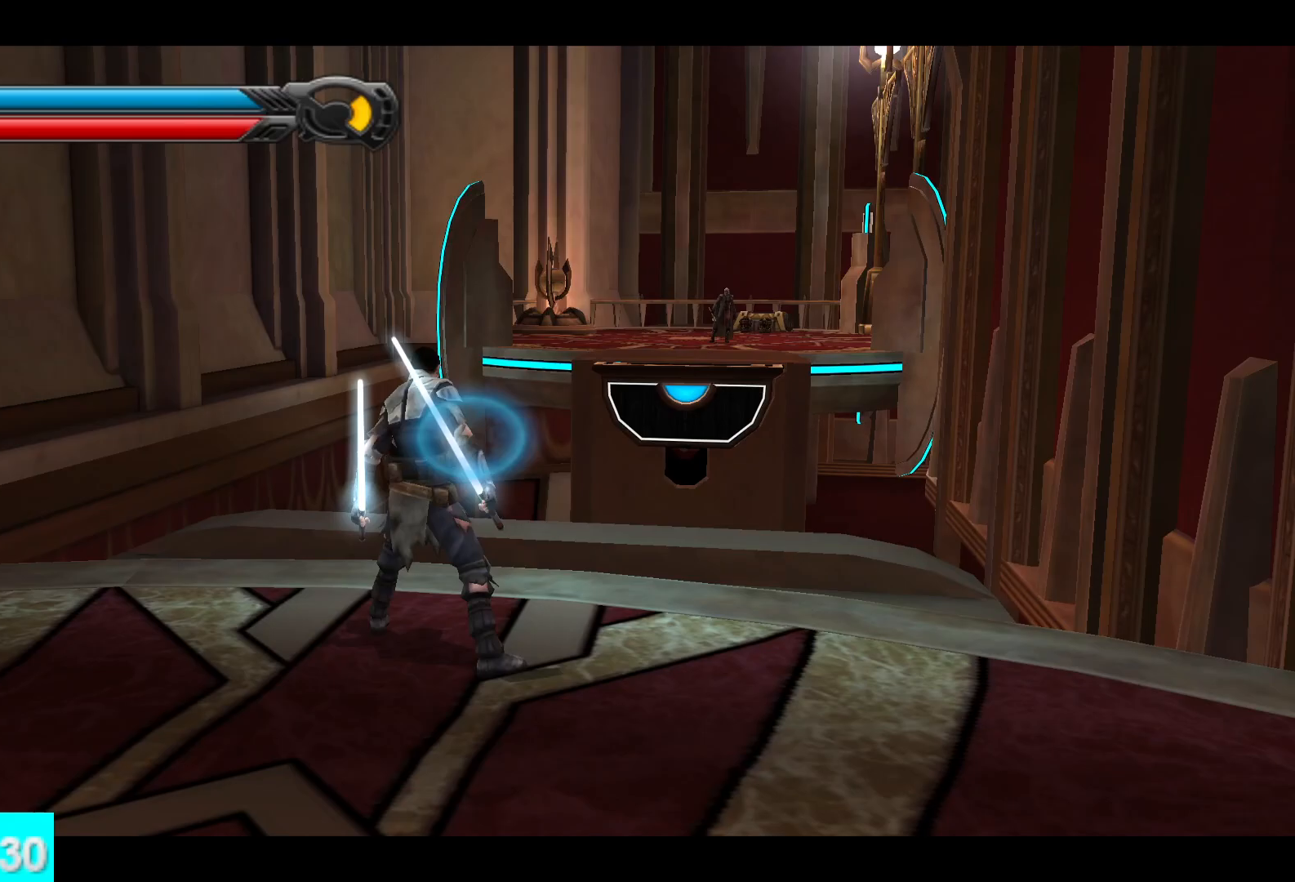
Gameplay with a controller (Xbox layout); each line is a JSON object with the inputs held at the frame after it. "events" lists button and stick changes between this image and that frame as [ms after this image, input, new state], when the widget could be followed in between.
{"buttons": [], "left_stick": "up", "right_stick": "center", "events": [[333, "left_stick", "up"]]}
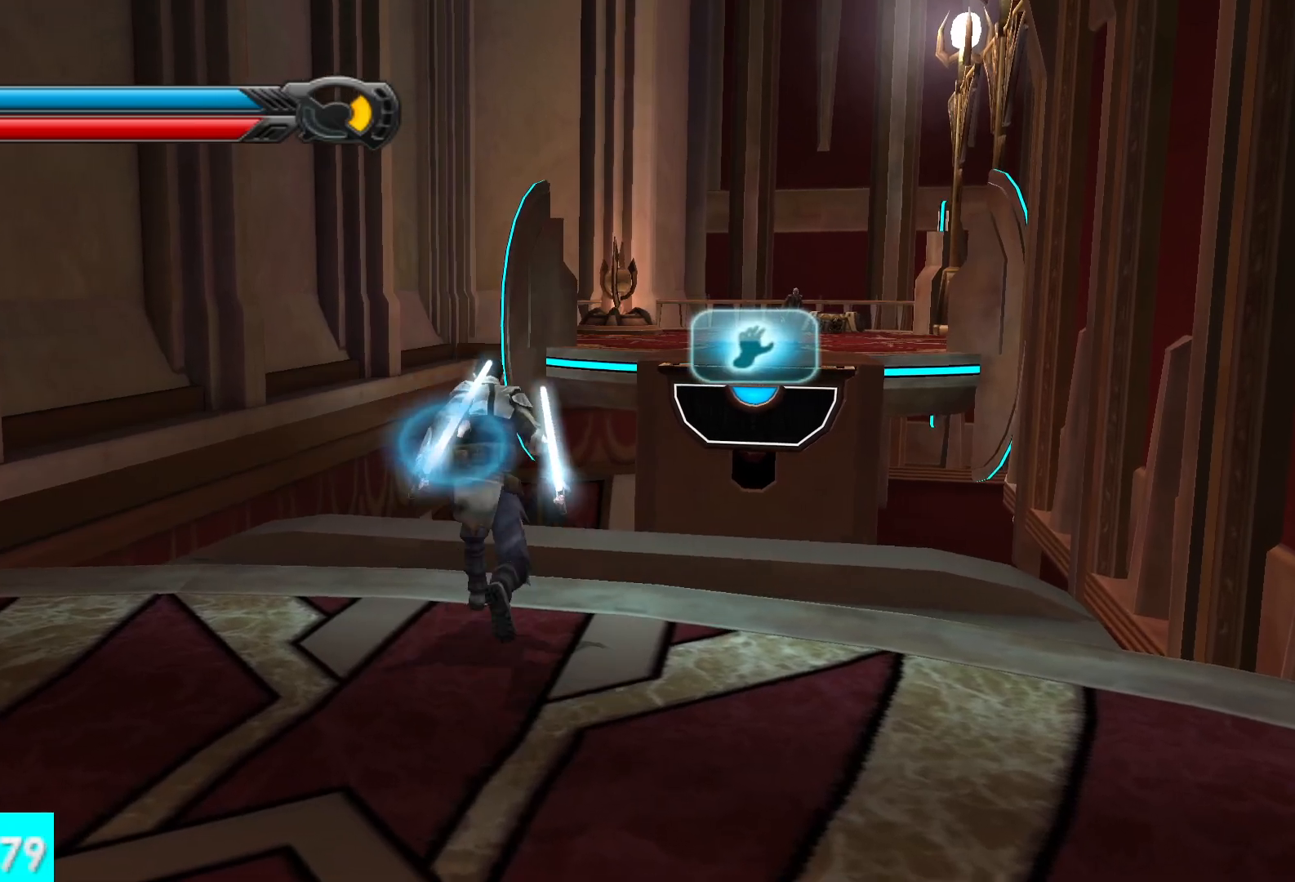
{"buttons": [], "left_stick": "up", "right_stick": "center", "events": []}
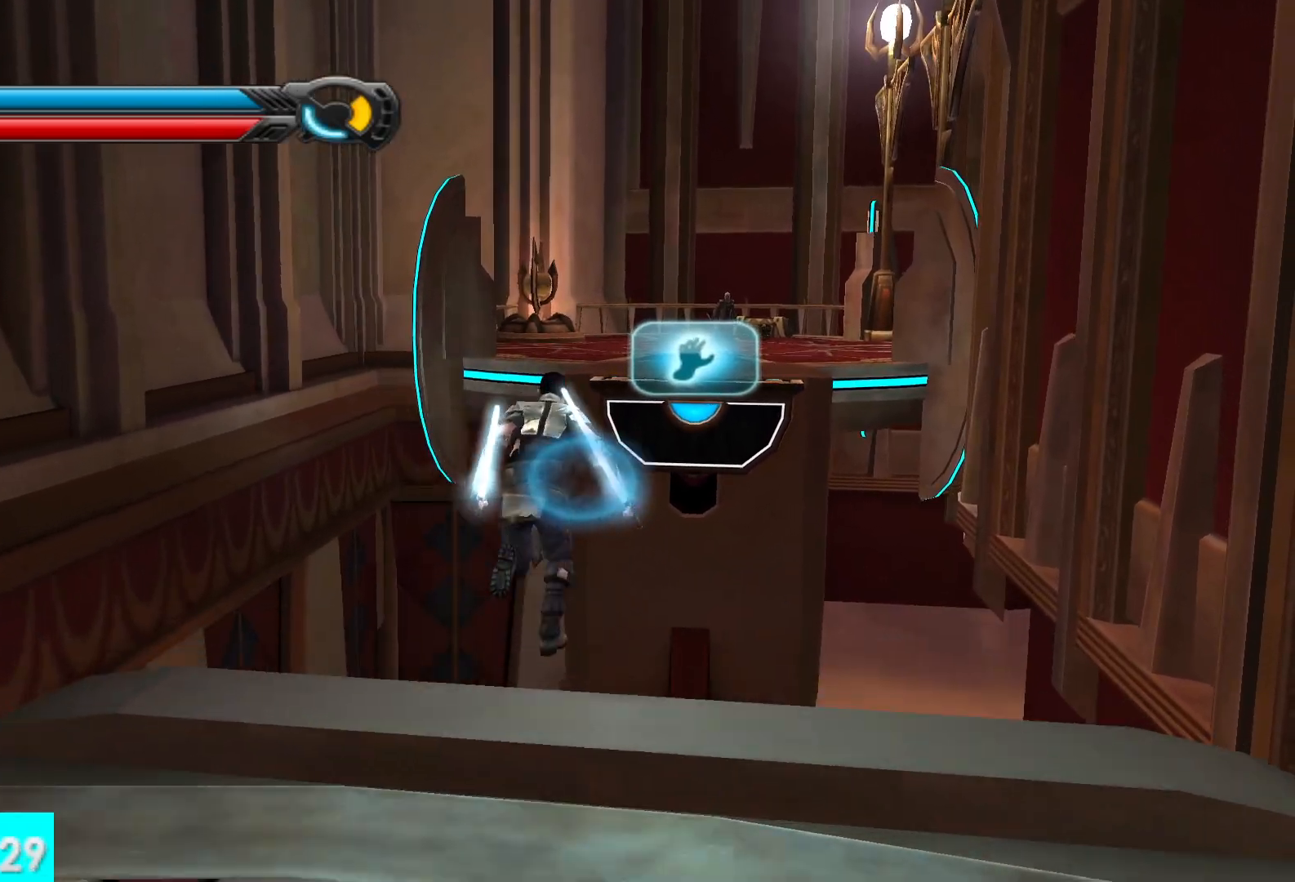
{"buttons": [], "left_stick": "up", "right_stick": "center", "events": [[50, "A", "down"], [200, "A", "up"]]}
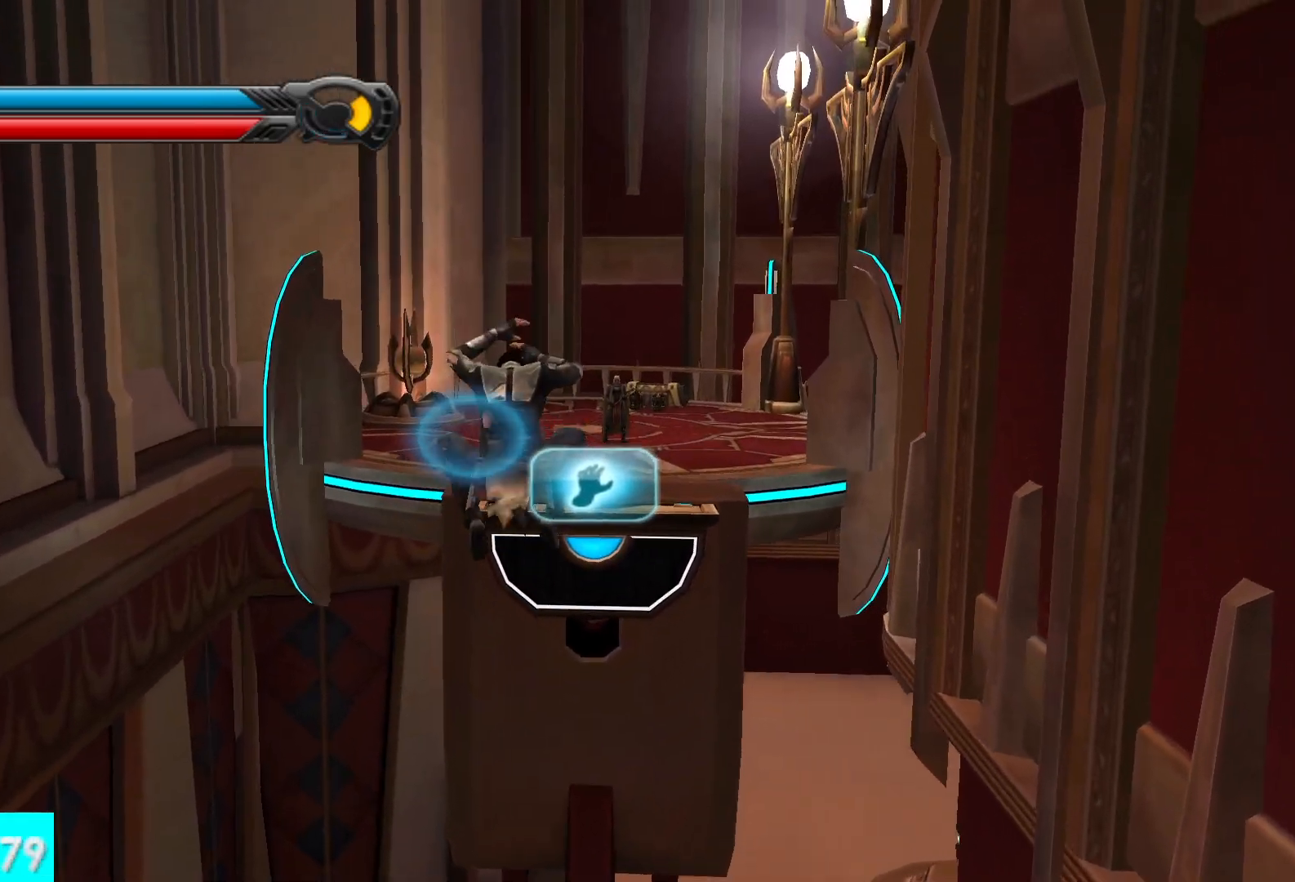
{"buttons": ["A"], "left_stick": "up", "right_stick": "center", "events": [[367, "A", "down"]]}
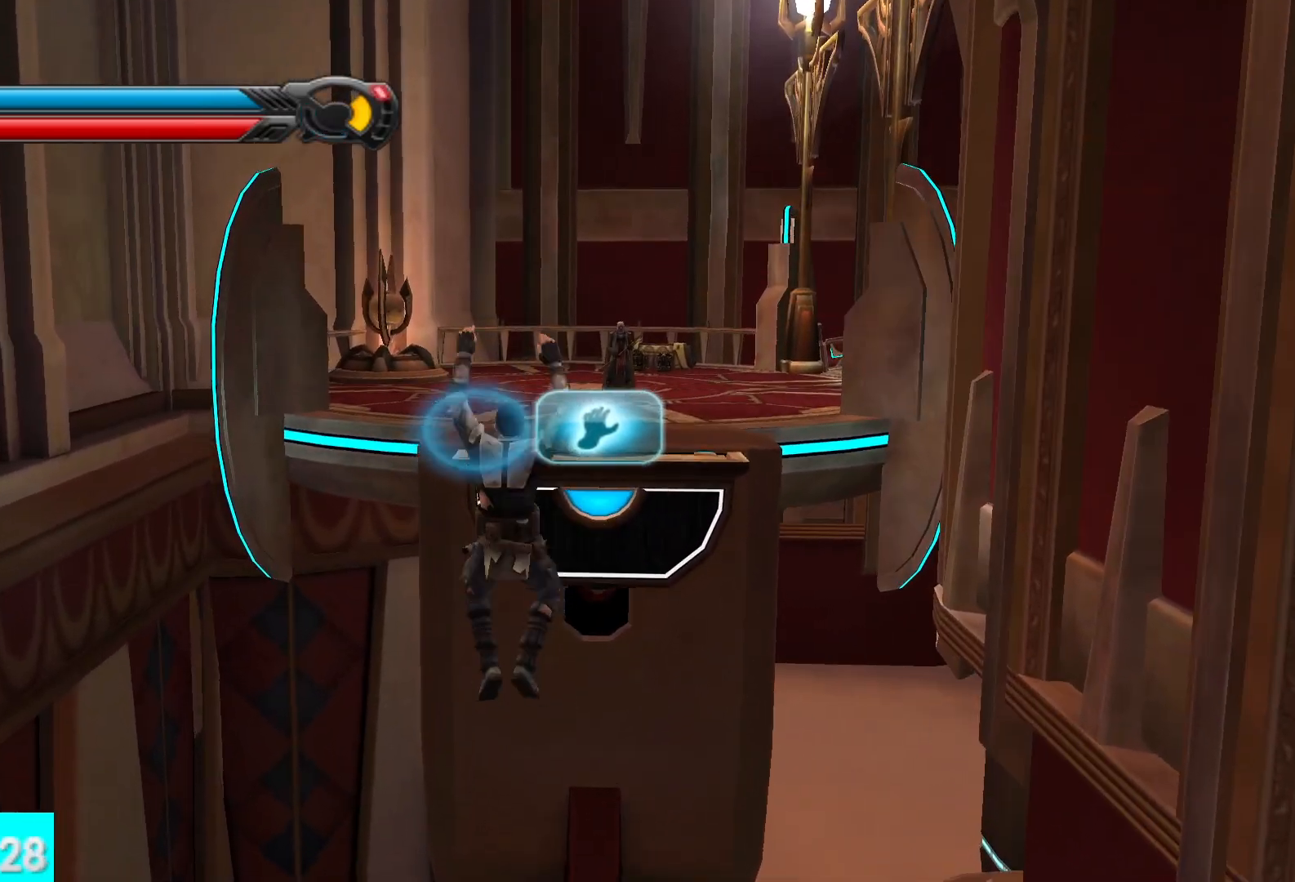
{"buttons": [], "left_stick": "up", "right_stick": "center", "events": [[67, "A", "up"]]}
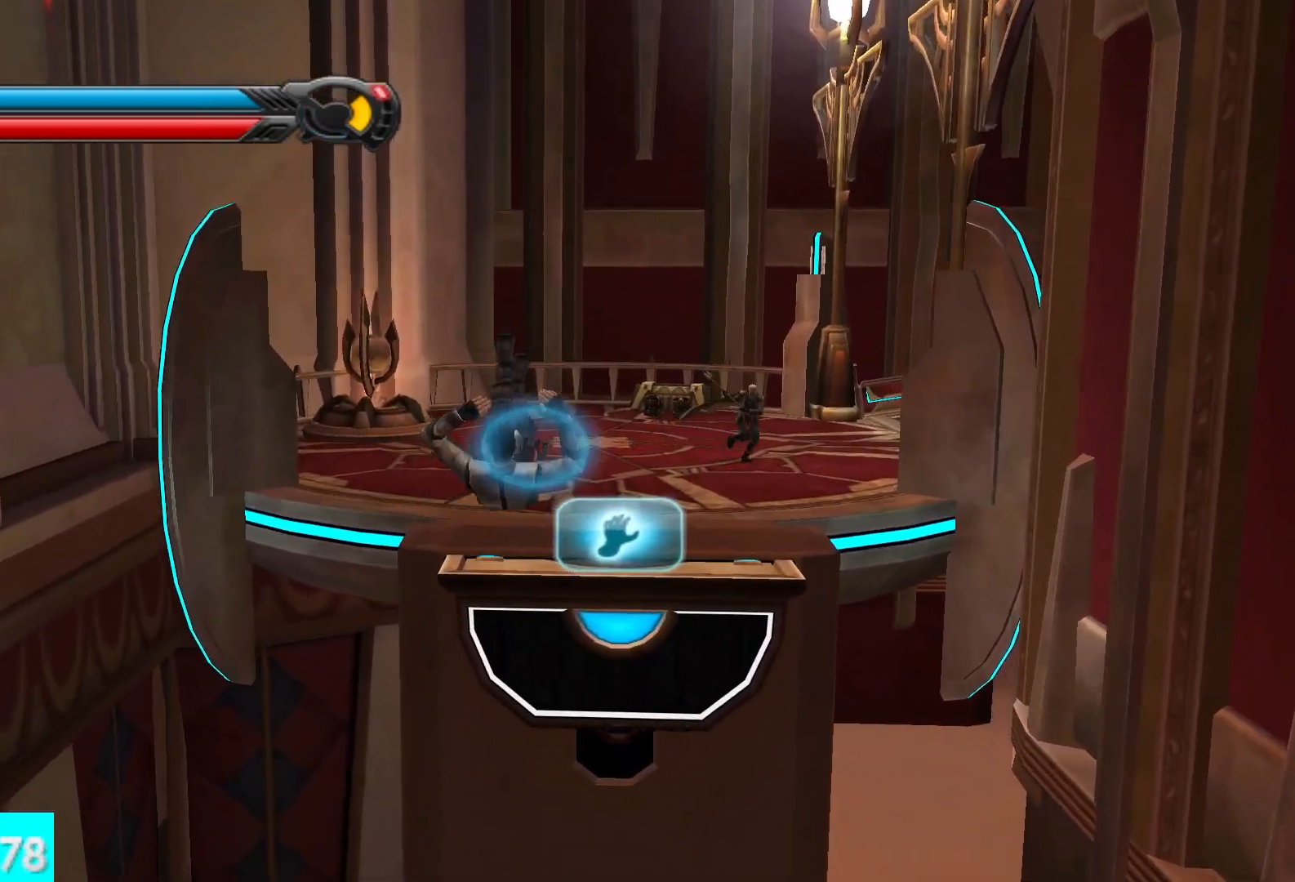
{"buttons": [], "left_stick": "up", "right_stick": "right", "events": [[50, "L1", "down"], [217, "L1", "up"], [417, "right_stick", "right"]]}
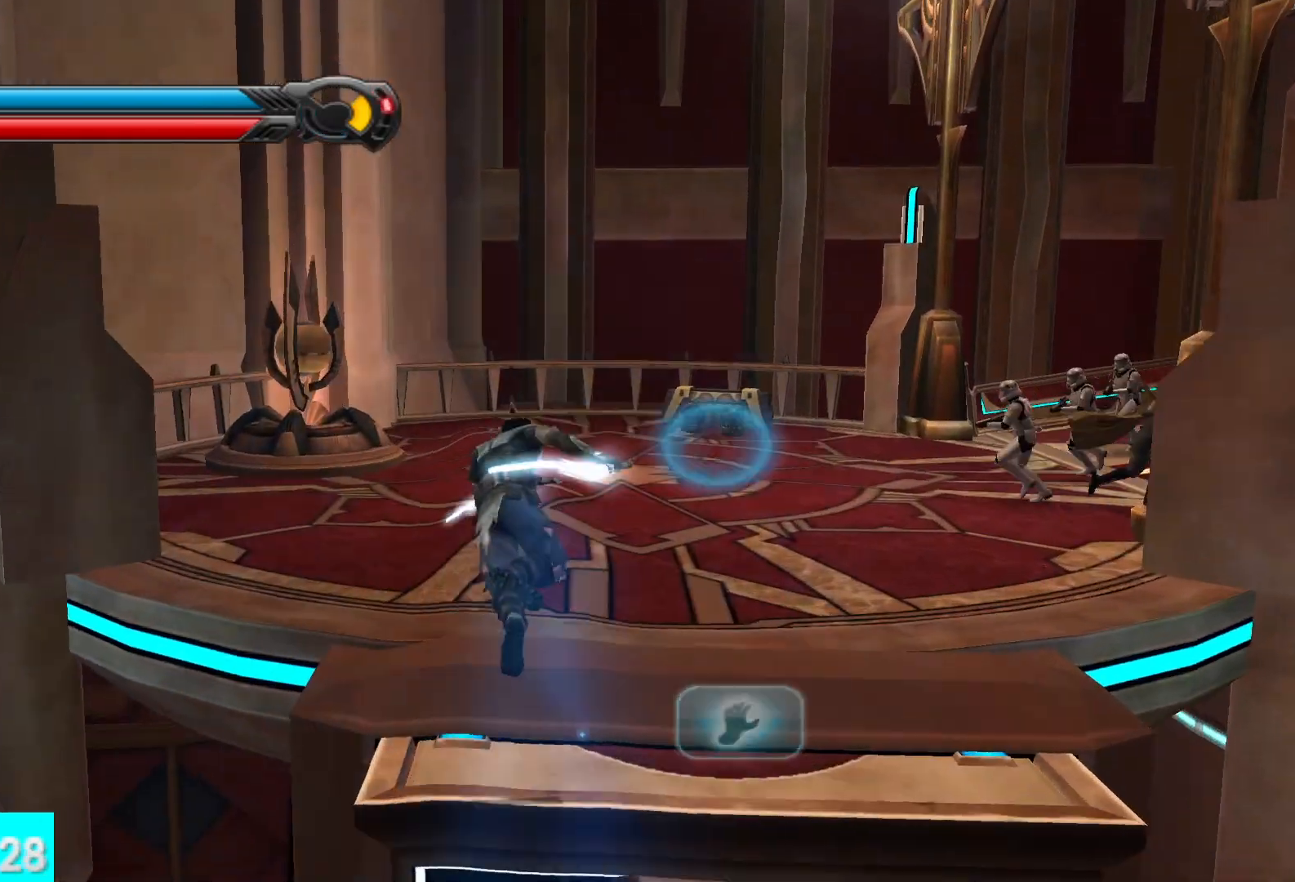
{"buttons": ["L1"], "left_stick": "up", "right_stick": "center", "events": [[233, "right_stick", "center"], [417, "L1", "down"]]}
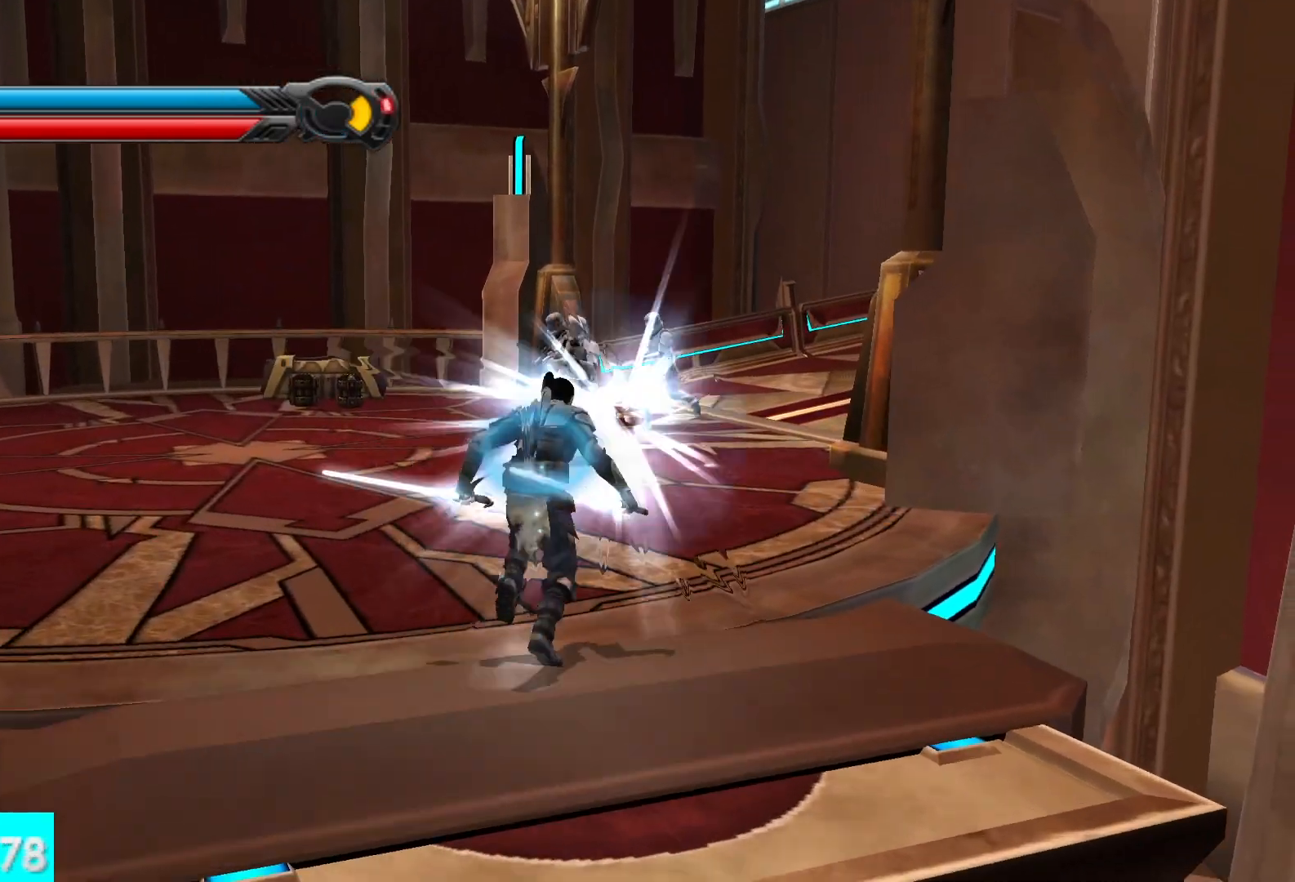
{"buttons": ["L1"], "left_stick": "up", "right_stick": "right", "events": [[33, "L1", "up"], [367, "right_stick", "right"], [433, "L1", "down"]]}
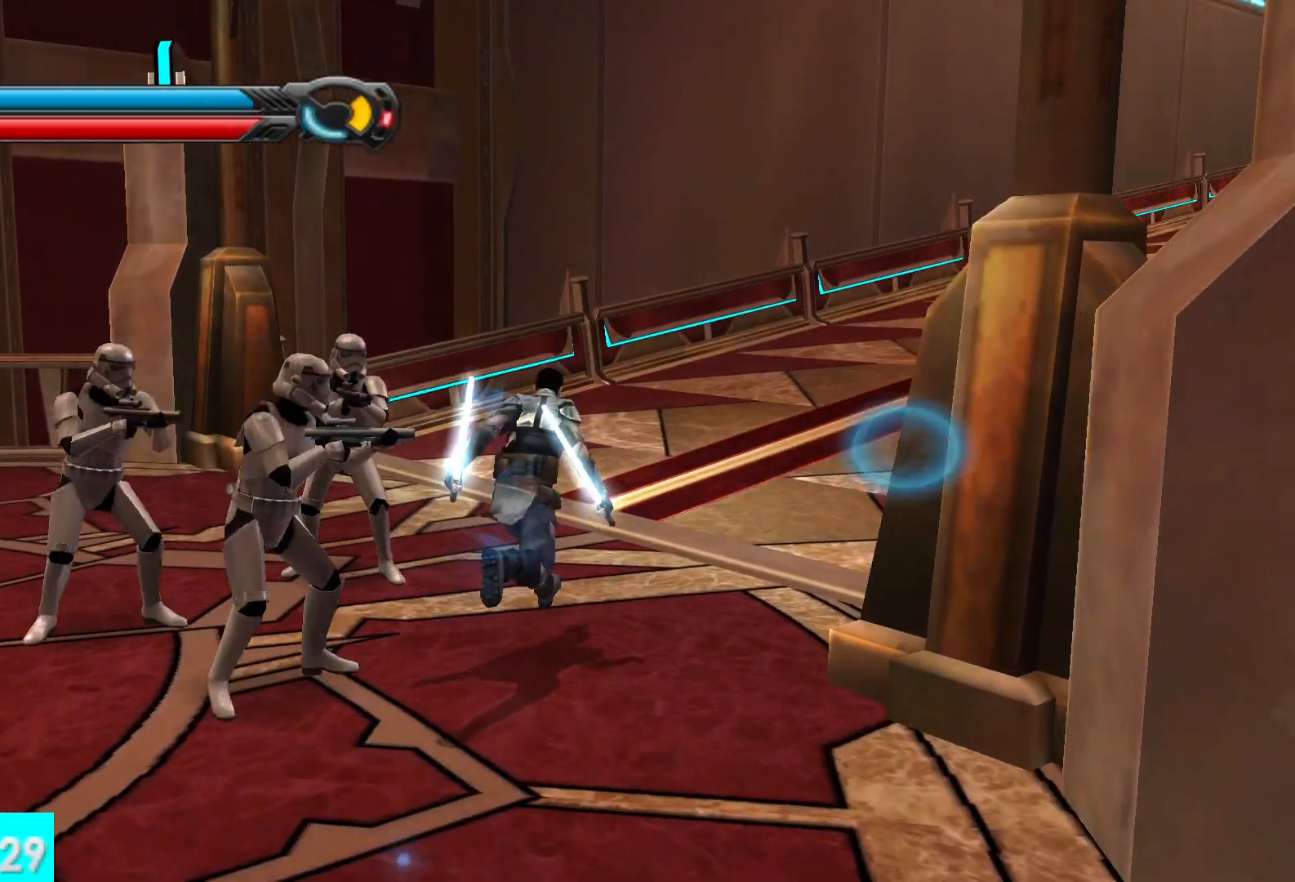
{"buttons": [], "left_stick": "up", "right_stick": "center", "events": [[67, "L1", "up"], [183, "right_stick", "center"], [333, "L1", "down"], [483, "L1", "up"]]}
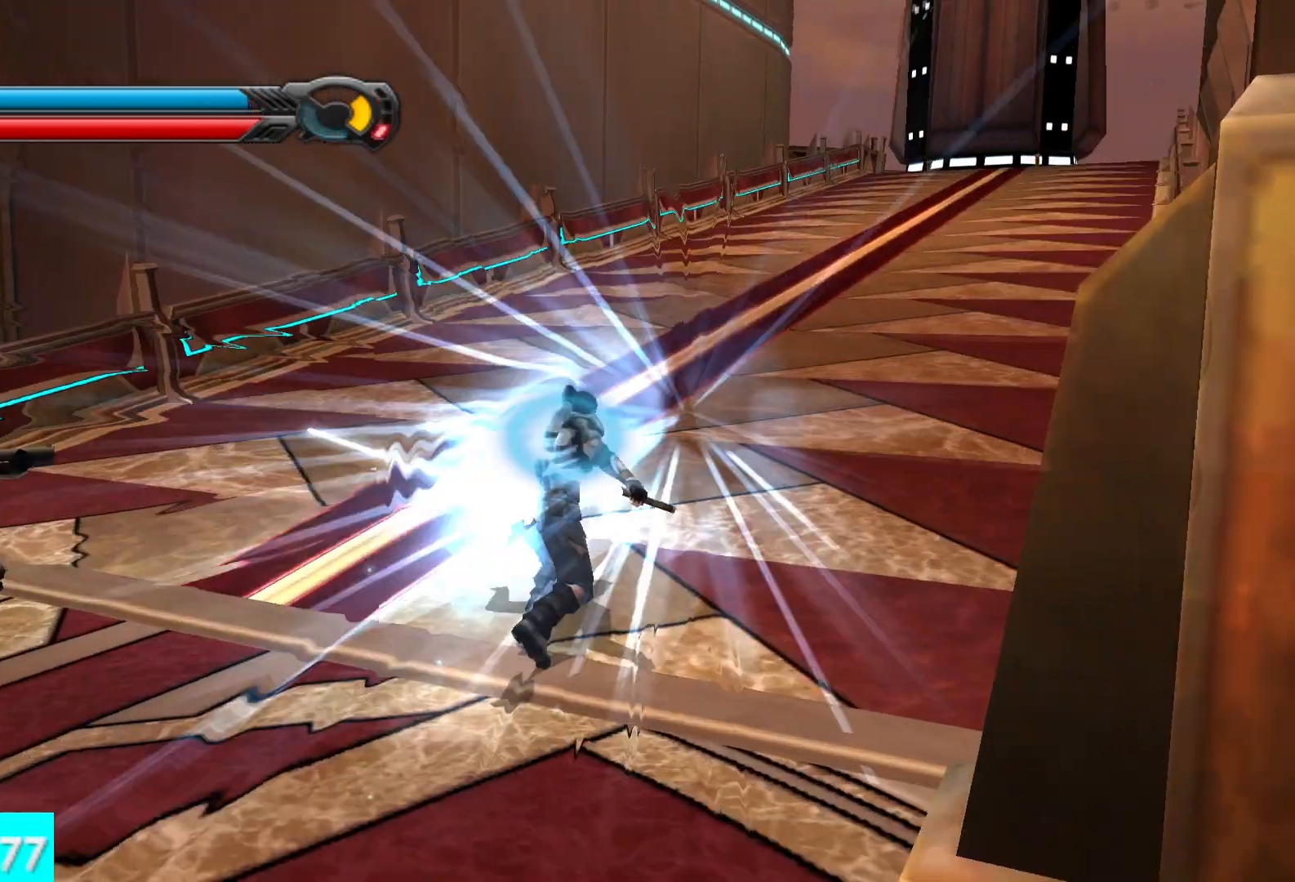
{"buttons": [], "left_stick": "up", "right_stick": "center", "events": [[283, "L1", "down"], [450, "L1", "up"]]}
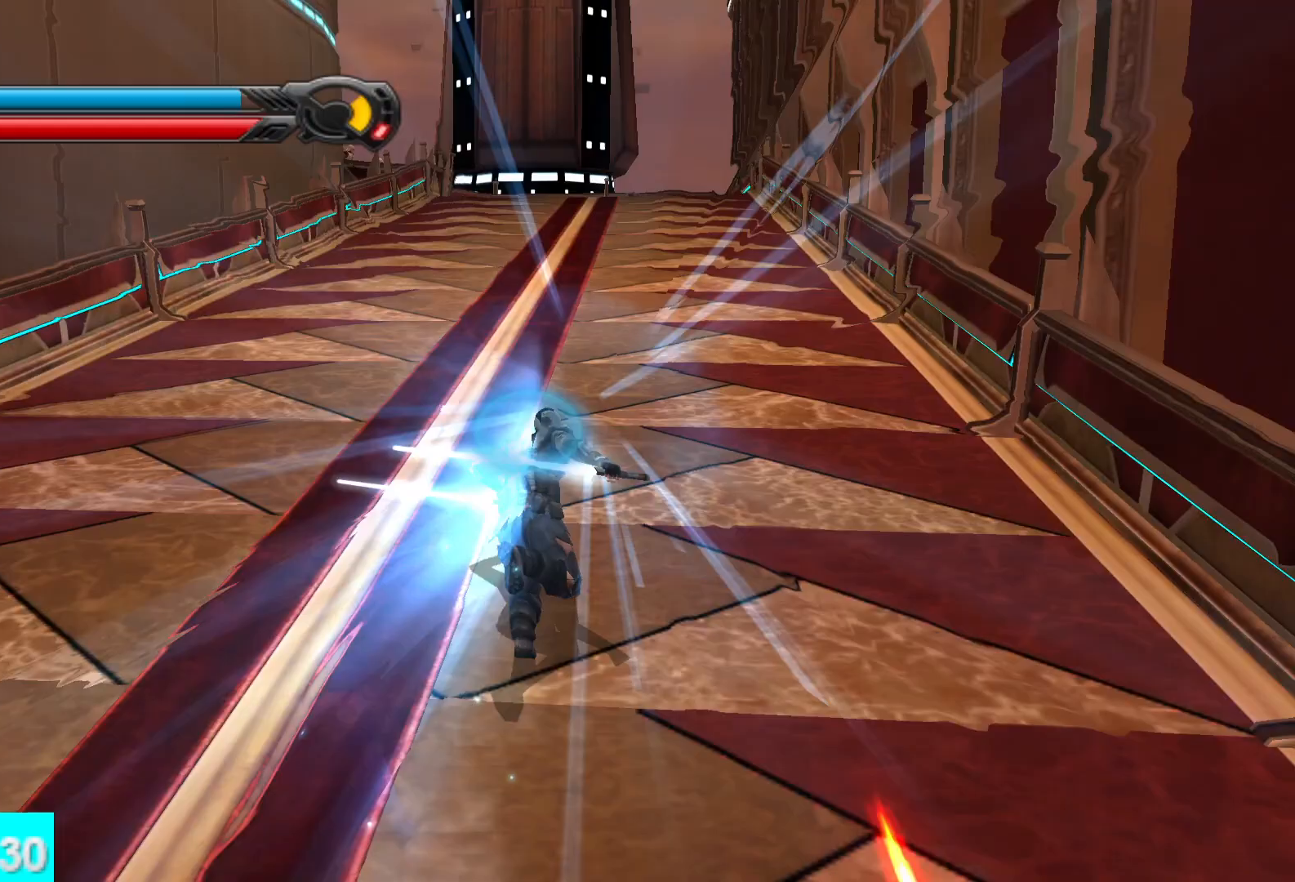
{"buttons": [], "left_stick": "up", "right_stick": "center", "events": [[200, "right_stick", "left"], [233, "L1", "down"], [367, "right_stick", "center"], [400, "L1", "up"]]}
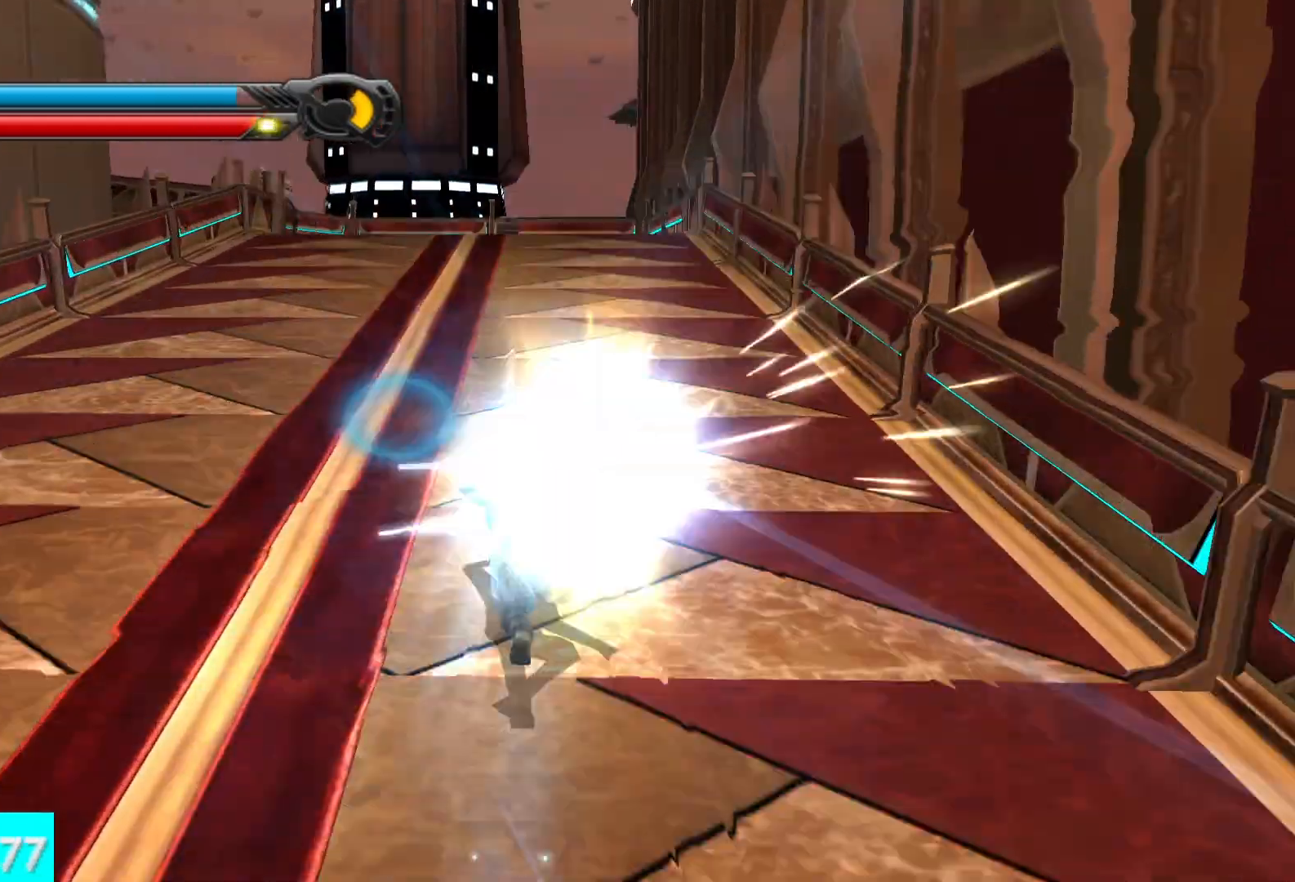
{"buttons": [], "left_stick": "up", "right_stick": "center", "events": [[167, "L1", "down"], [200, "right_stick", "left"], [333, "L1", "up"], [333, "right_stick", "center"]]}
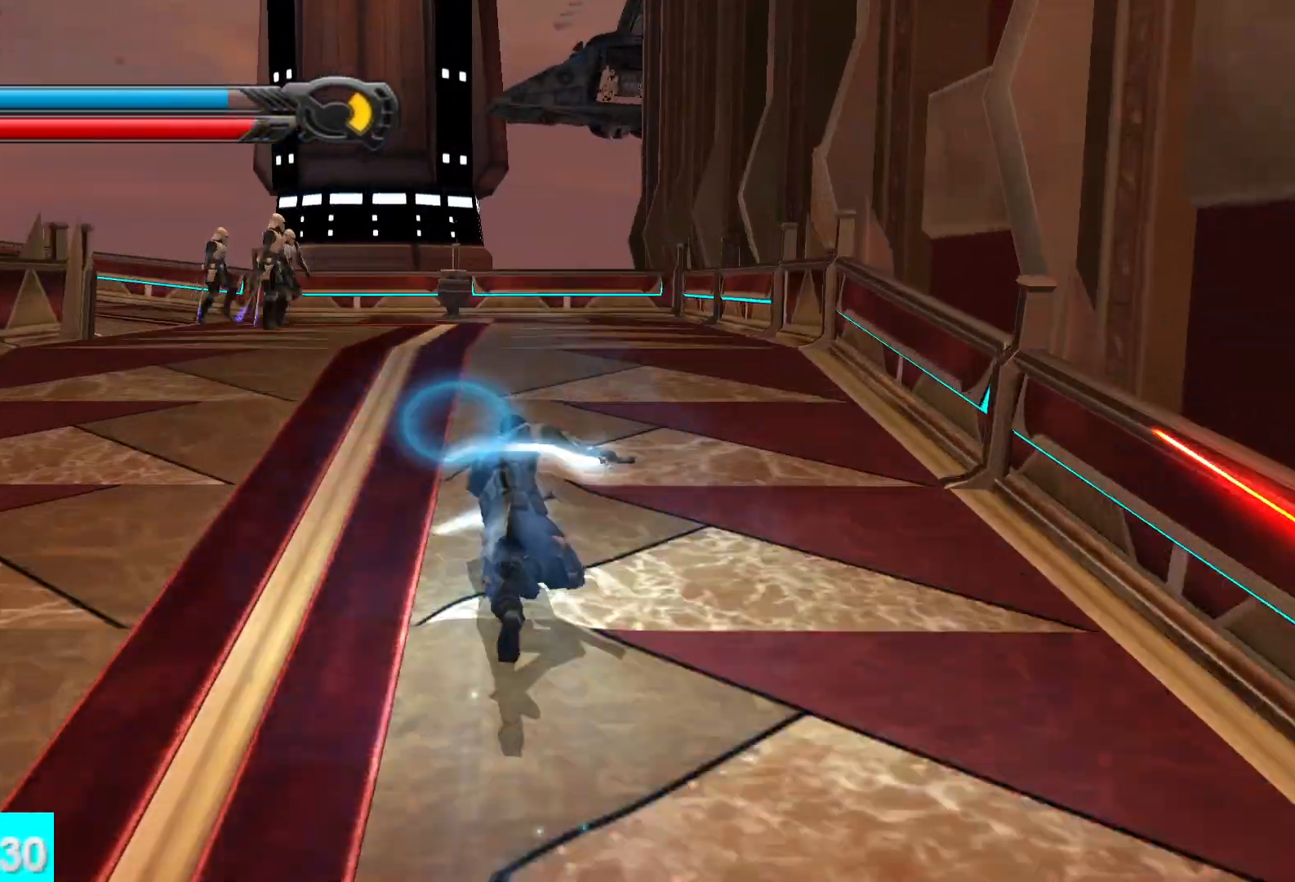
{"buttons": [], "left_stick": "up-left", "right_stick": "left", "events": [[17, "right_stick", "left"], [50, "left_stick", "up-left"], [133, "L1", "down"], [283, "L1", "up"], [300, "right_stick", "center"], [467, "right_stick", "left"]]}
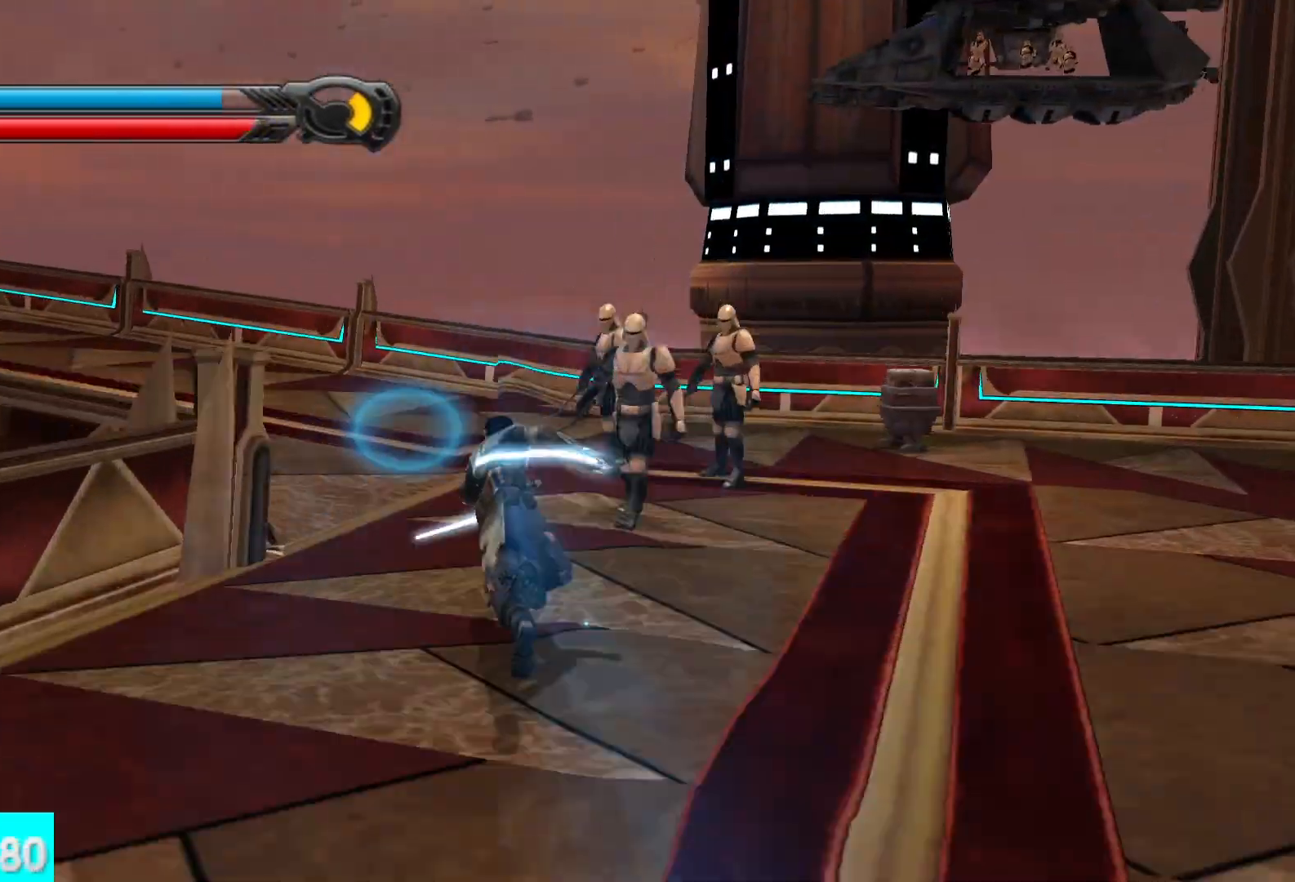
{"buttons": ["L1"], "left_stick": "up", "right_stick": "center", "events": [[67, "L1", "down"], [233, "L1", "up"], [450, "left_stick", "up"], [450, "right_stick", "center"], [483, "L1", "down"]]}
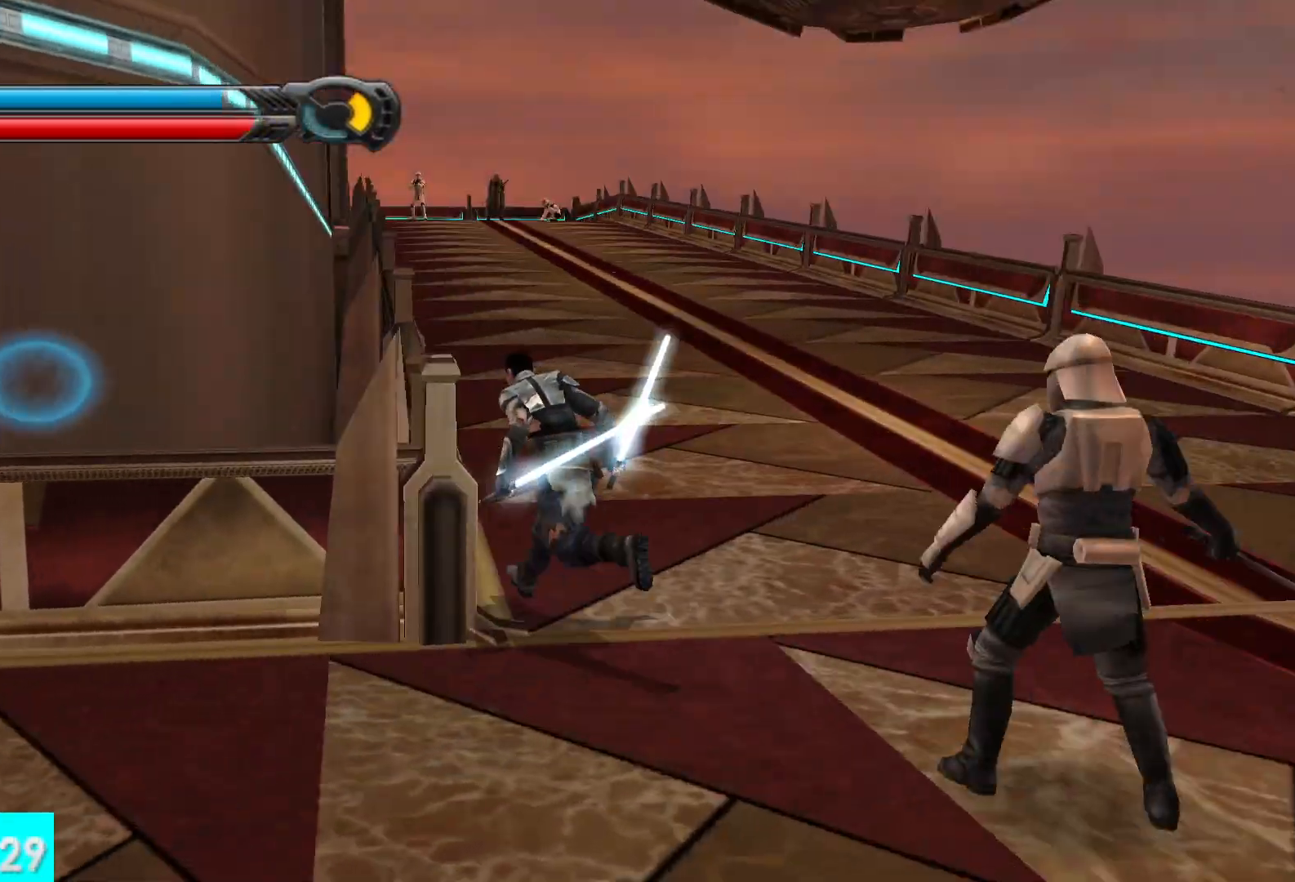
{"buttons": ["L1"], "left_stick": "up", "right_stick": "center", "events": [[117, "L1", "up"], [400, "L1", "down"]]}
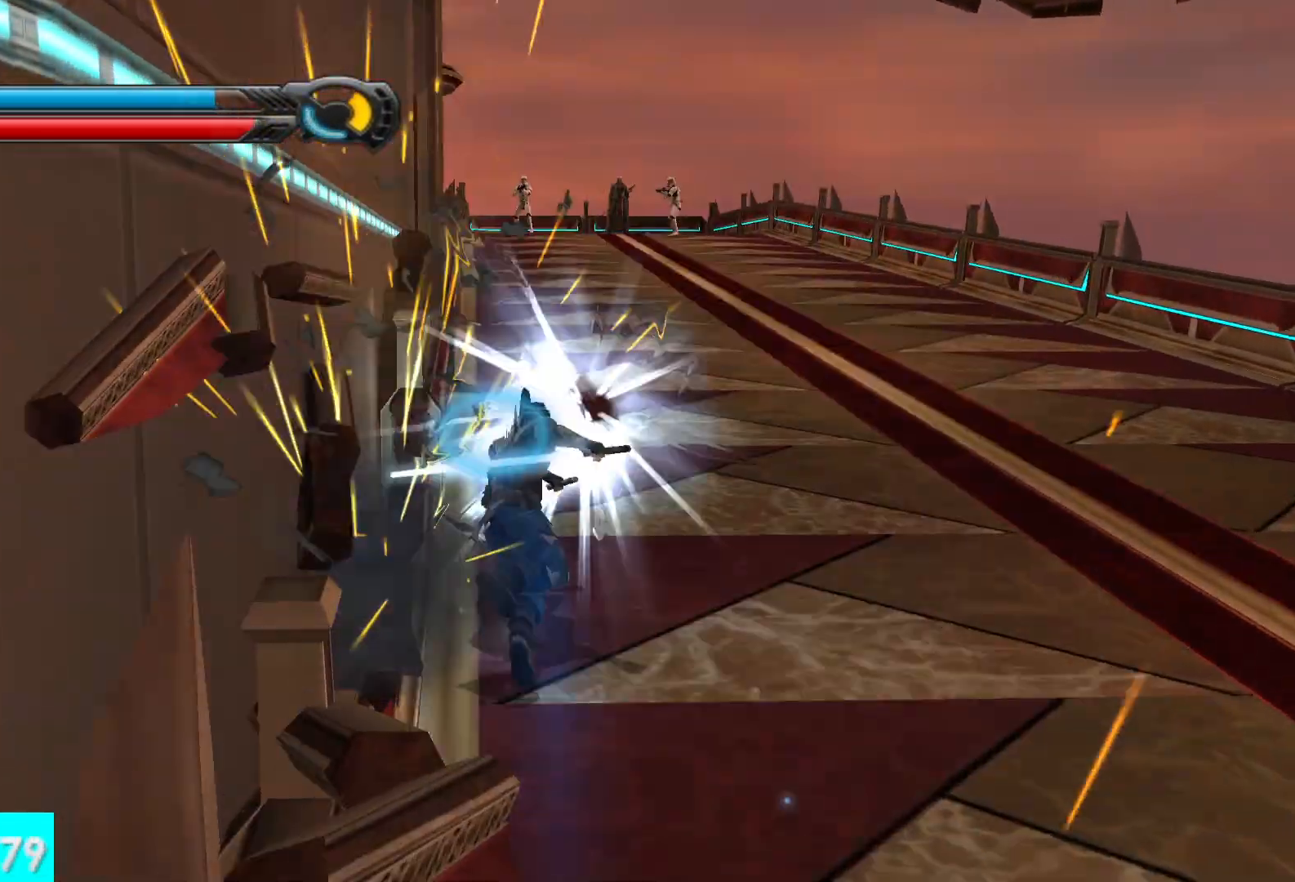
{"buttons": [], "left_stick": "up", "right_stick": "center", "events": [[50, "L1", "up"], [317, "L1", "down"], [483, "L1", "up"]]}
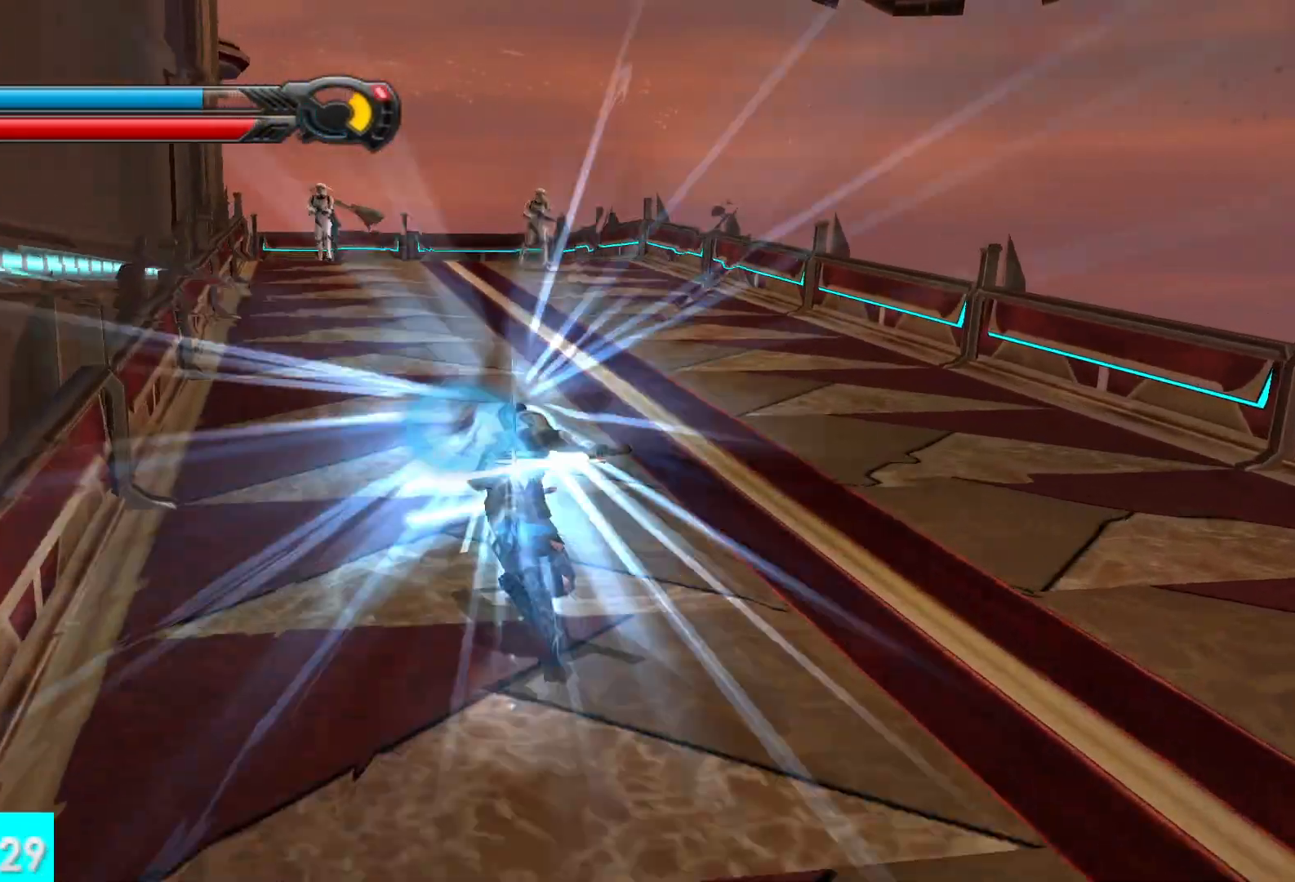
{"buttons": [], "left_stick": "up", "right_stick": "center", "events": [[267, "L1", "down"], [417, "L1", "up"]]}
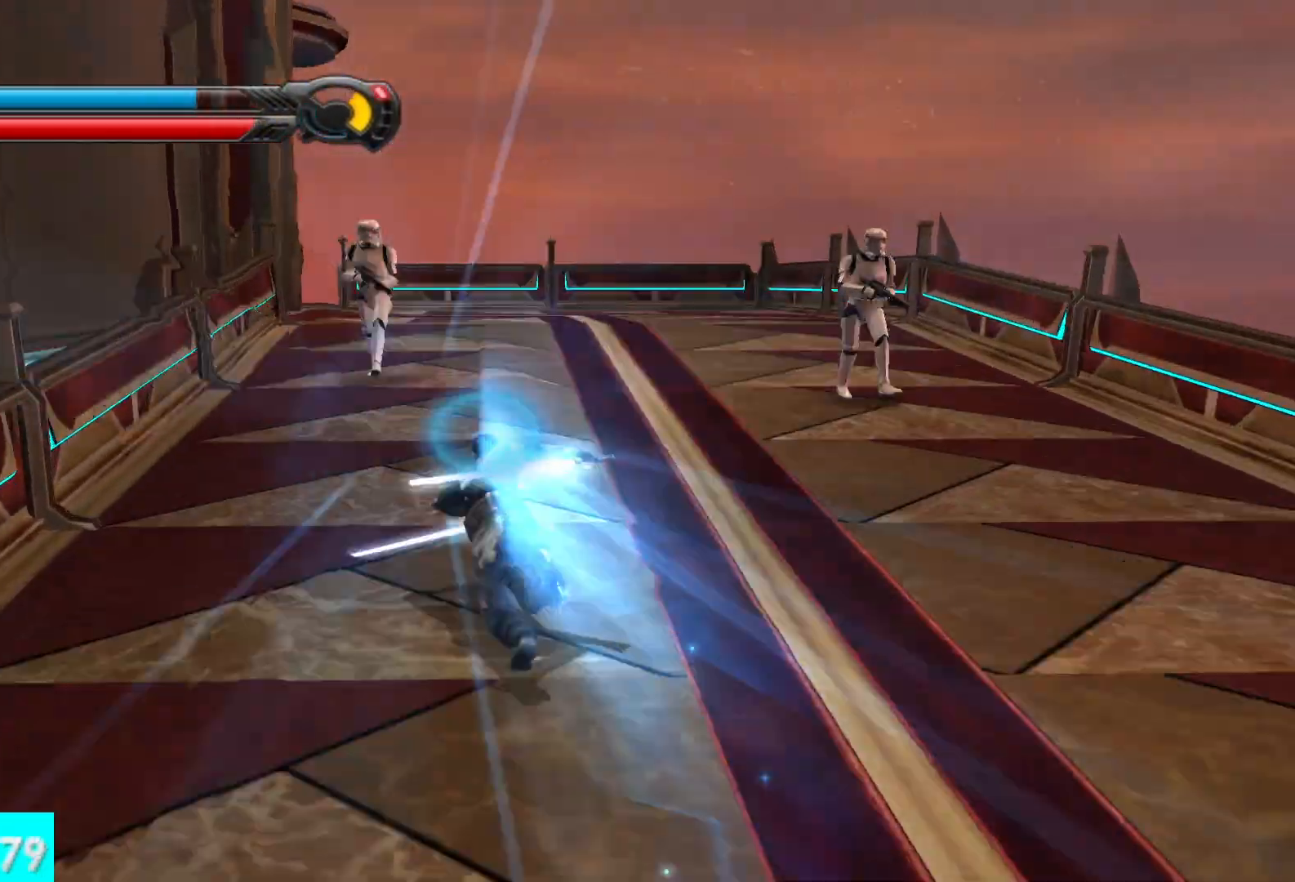
{"buttons": [], "left_stick": "up", "right_stick": "center", "events": [[200, "L1", "down"], [367, "L1", "up"]]}
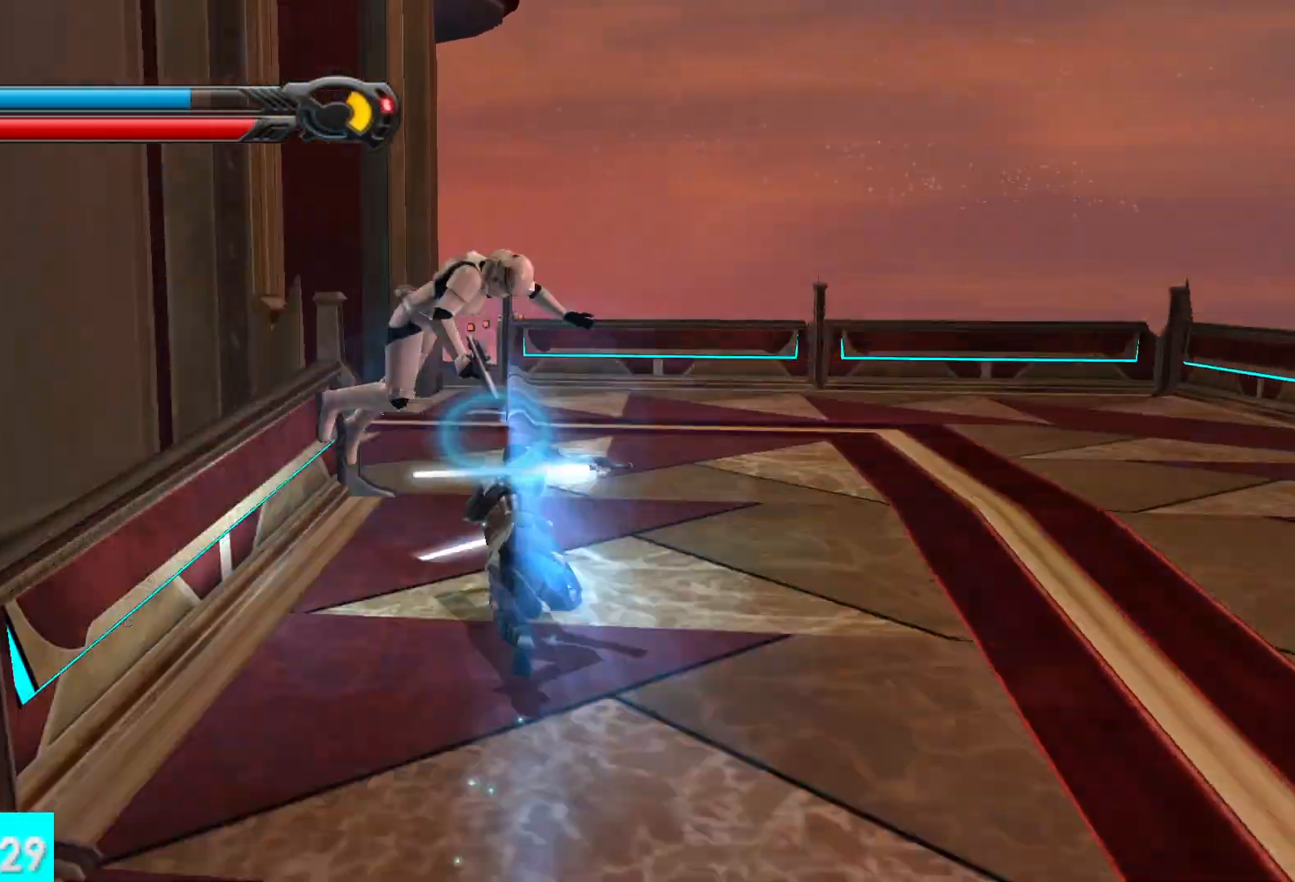
{"buttons": [], "left_stick": "up-left", "right_stick": "left", "events": [[133, "L1", "down"], [183, "right_stick", "left"], [250, "left_stick", "up-left"], [283, "L1", "up"]]}
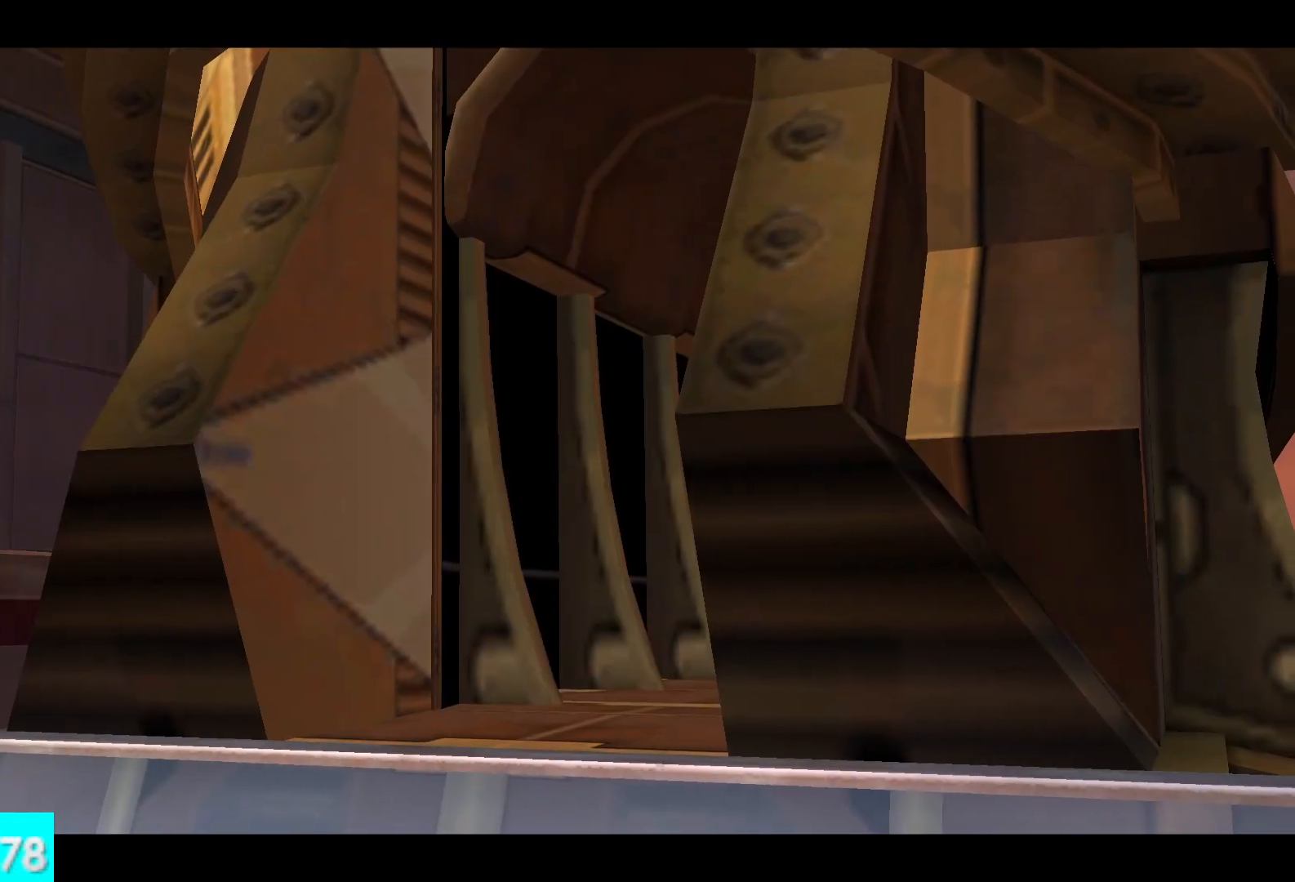
{"buttons": [], "left_stick": "center", "right_stick": "center", "events": [[83, "right_stick", "center"], [167, "left_stick", "center"]]}